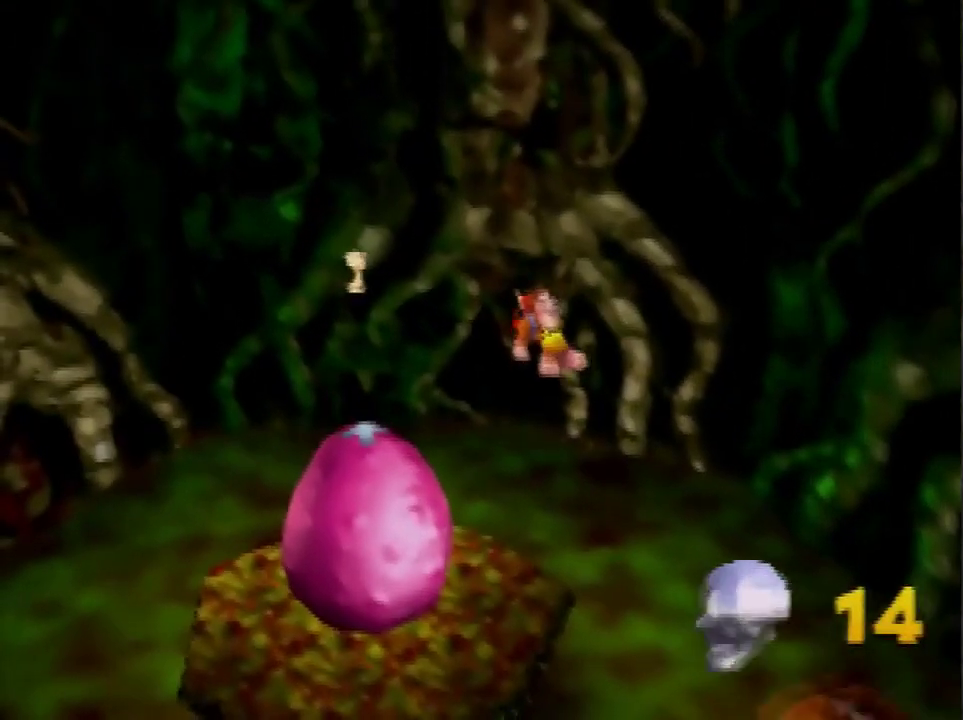
Gameplay with a controller (Nintendo layout); each line is a JSON object with the inputs held at the frame after it. "events" lists button and stick changes between this image and that frame as [ms after this image, input, new state], when the widget could be followed in between. Not read: L3 R3.
{"buttons": ["A"], "left_stick": "up", "events": []}
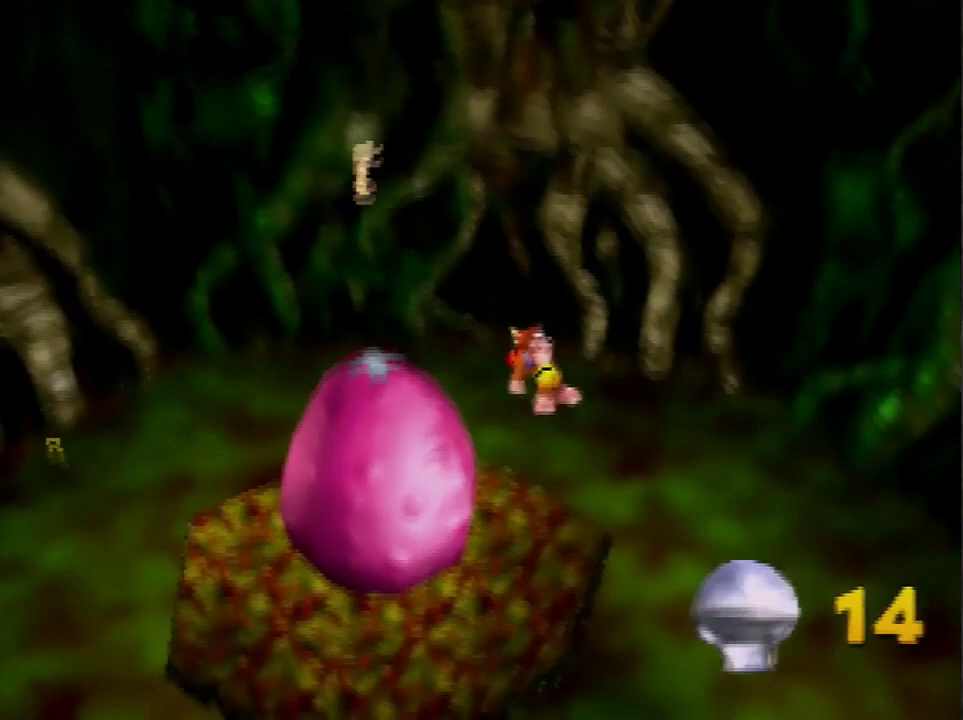
{"buttons": [], "left_stick": "up-left", "events": [[167, "B", "down"], [267, "B", "up"], [300, "A", "up"], [400, "left_stick", "up-left"]]}
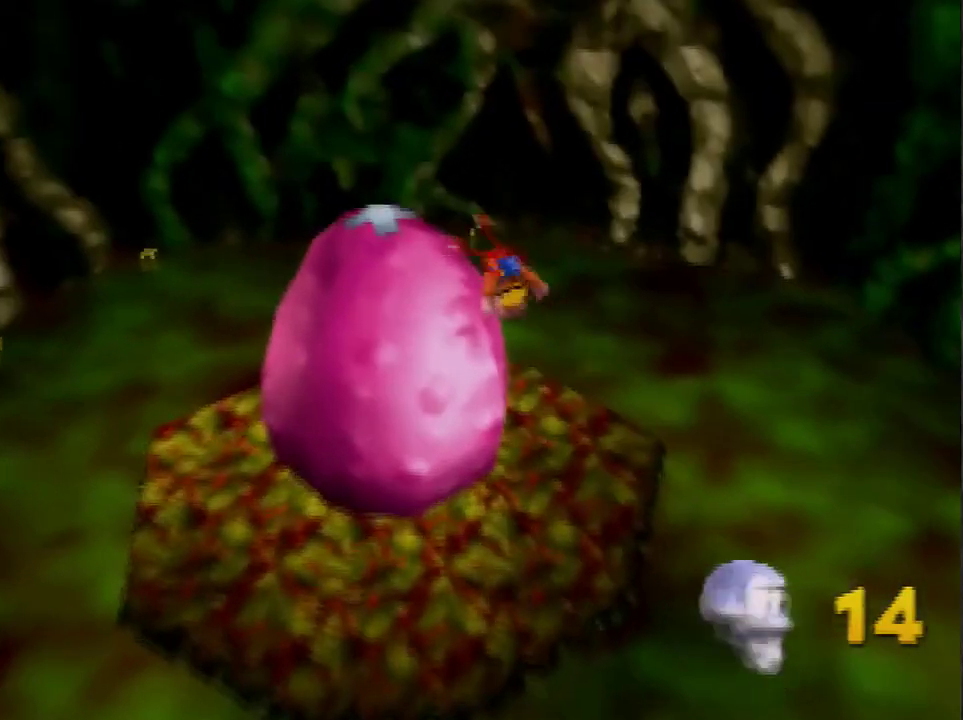
{"buttons": [], "left_stick": "up-left", "events": []}
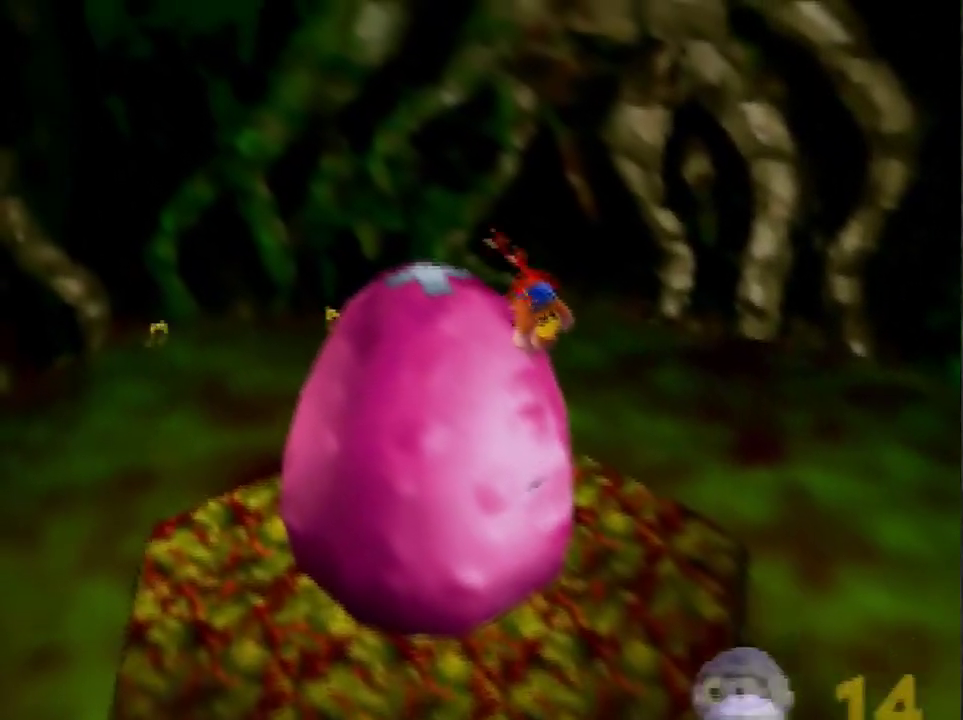
{"buttons": ["A"], "left_stick": "up-left", "events": [[433, "A", "down"]]}
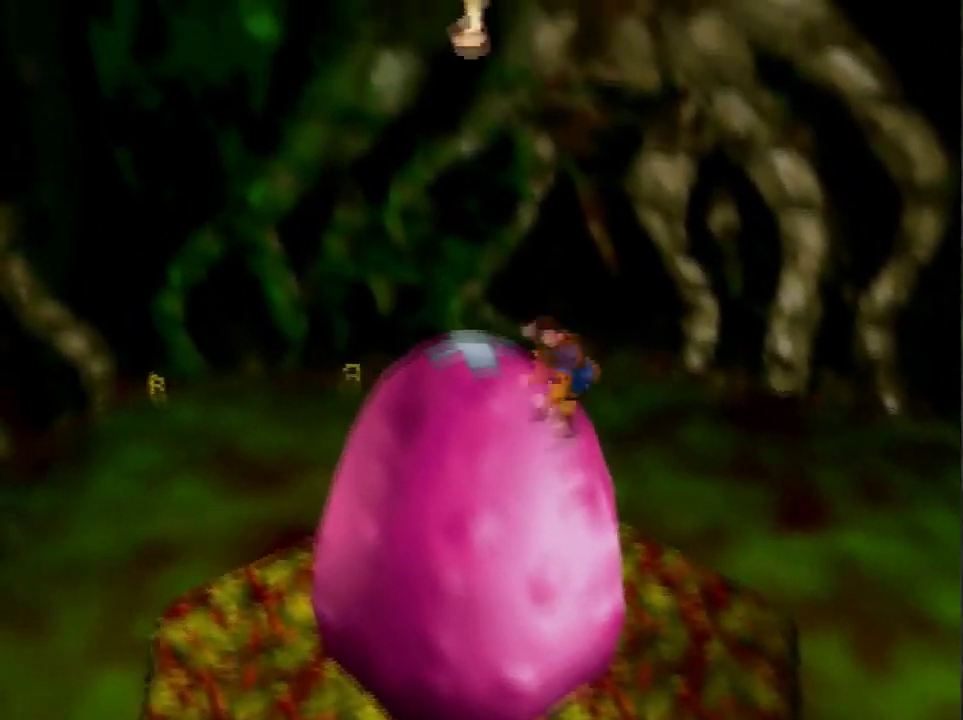
{"buttons": [], "left_stick": "center", "events": [[134, "A", "up"], [167, "left_stick", "center"], [200, "C_LEFT", "down"], [434, "C_LEFT", "up"]]}
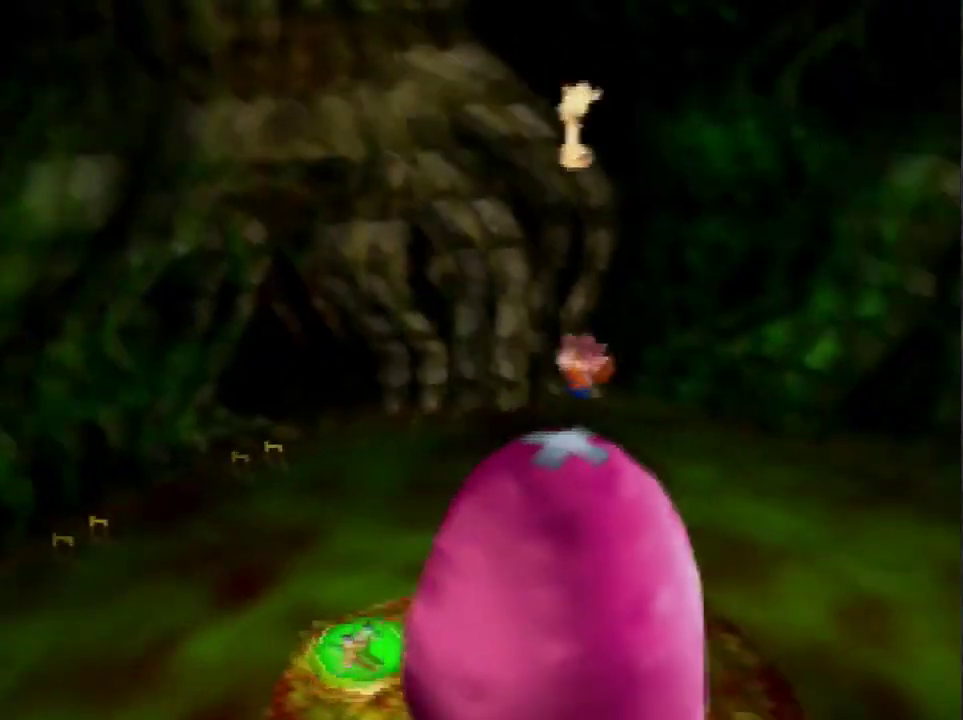
{"buttons": [], "left_stick": "center", "events": [[333, "C_RIGHT", "down"], [433, "C_RIGHT", "up"]]}
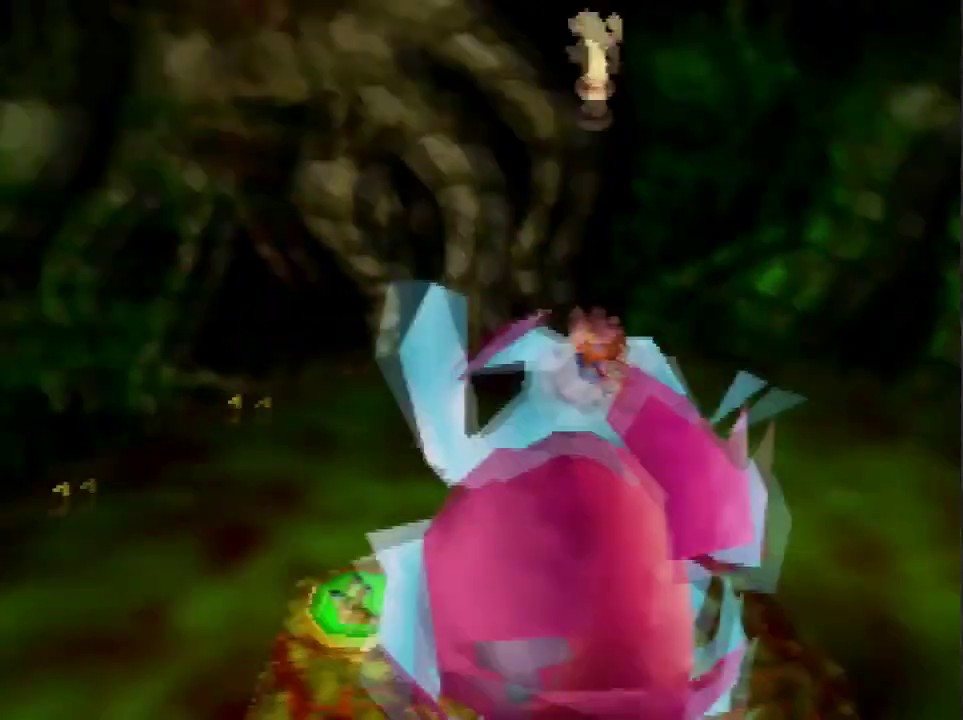
{"buttons": [], "left_stick": "down-left", "events": [[467, "left_stick", "down-left"]]}
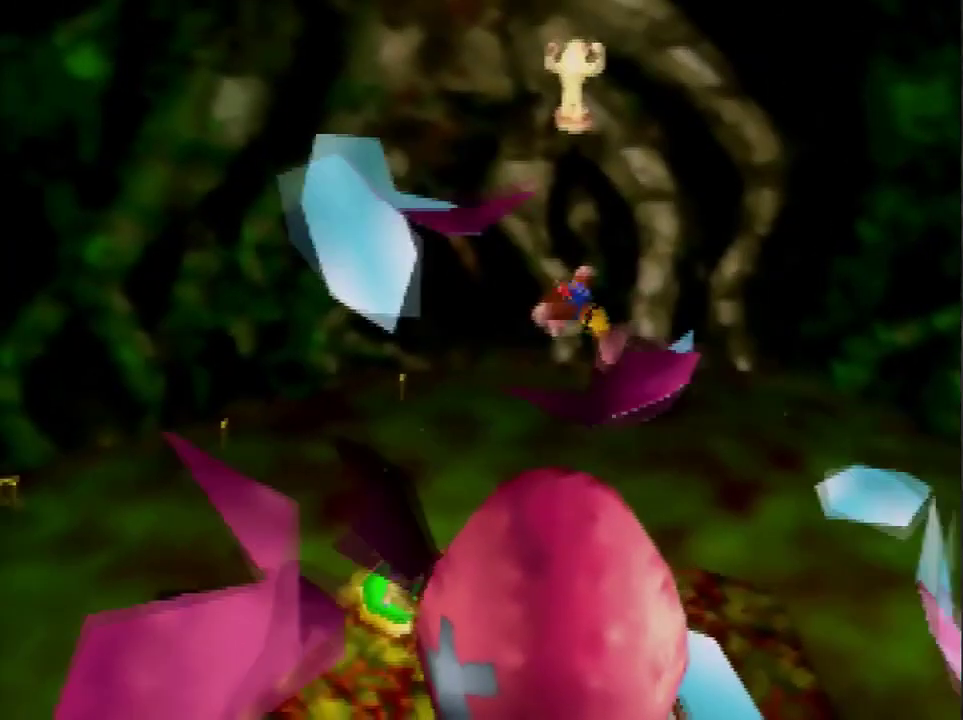
{"buttons": [], "left_stick": "down-left", "events": [[433, "B", "down"], [500, "B", "up"]]}
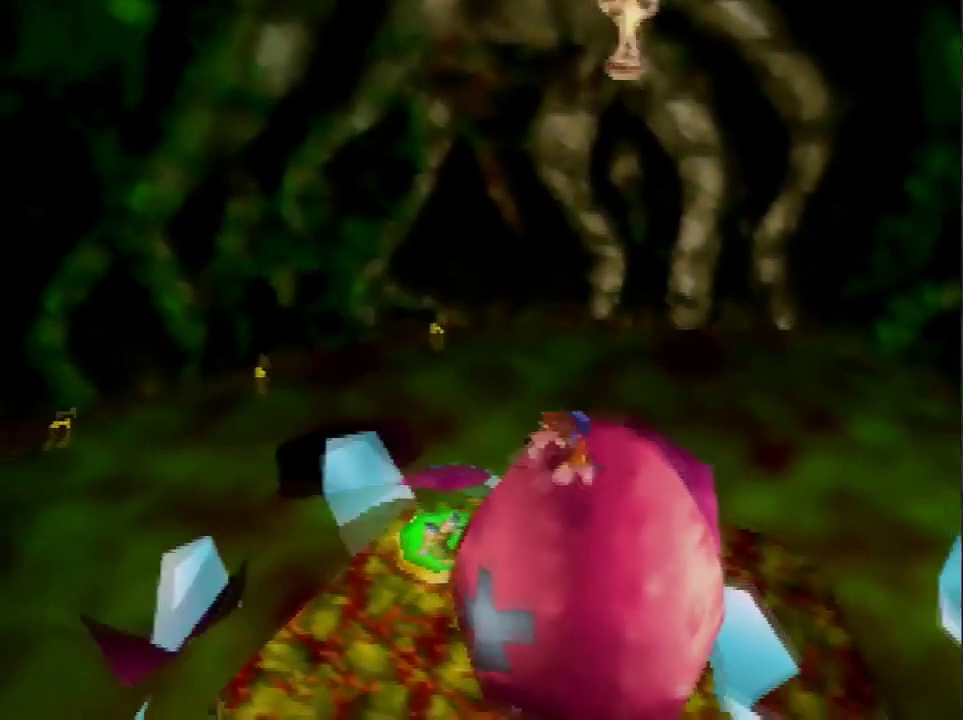
{"buttons": ["A", "B"], "left_stick": "up-right", "events": [[234, "left_stick", "up-right"], [367, "A", "down"], [467, "B", "down"]]}
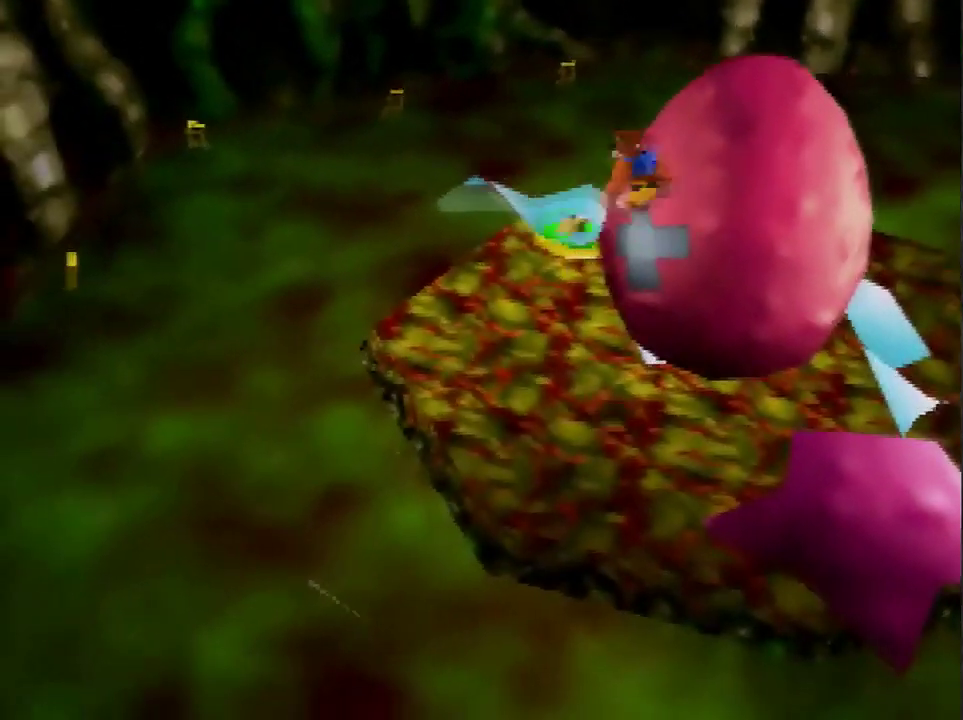
{"buttons": ["A"], "left_stick": "center", "events": [[66, "A", "up"], [66, "B", "up"], [467, "A", "down"], [467, "left_stick", "center"]]}
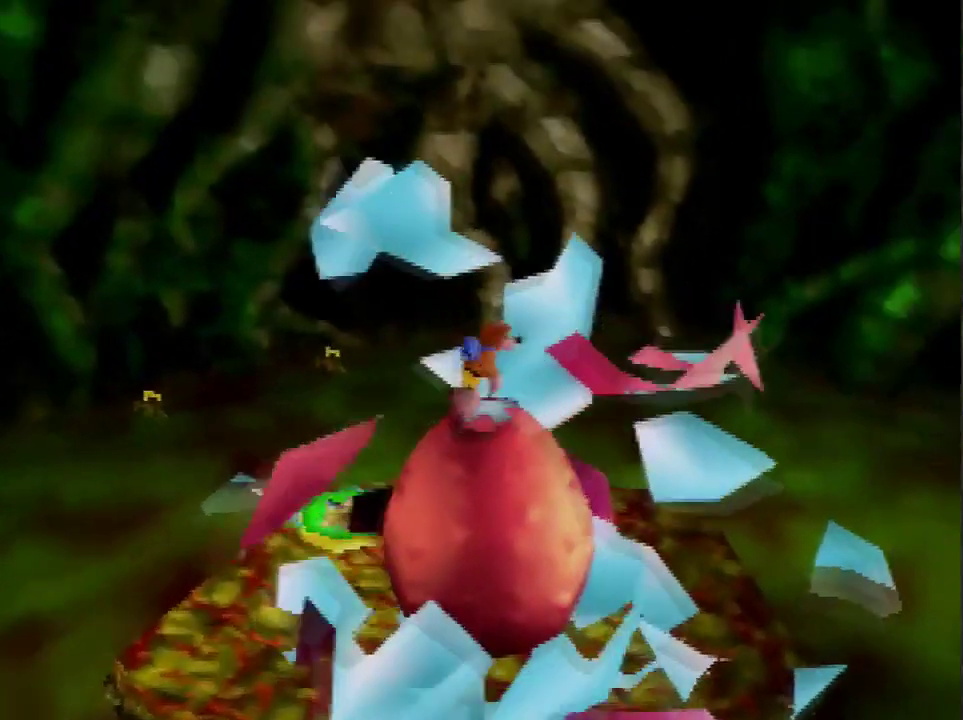
{"buttons": [], "left_stick": "center", "events": [[100, "A", "up"], [267, "C_RIGHT", "down"], [367, "C_RIGHT", "up"]]}
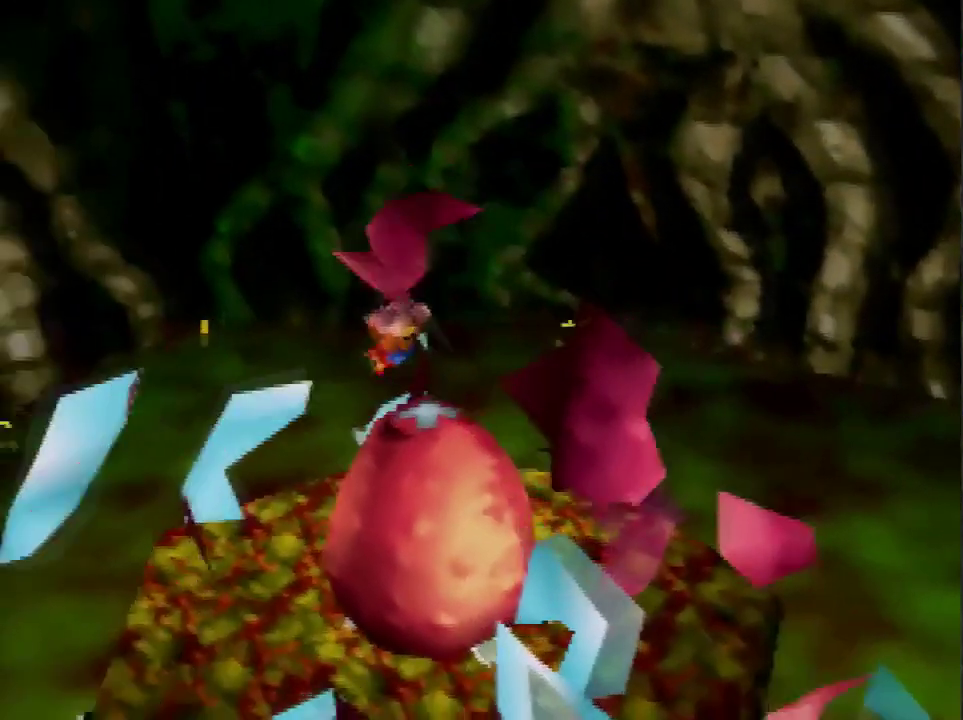
{"buttons": [], "left_stick": "down", "events": [[333, "left_stick", "down"]]}
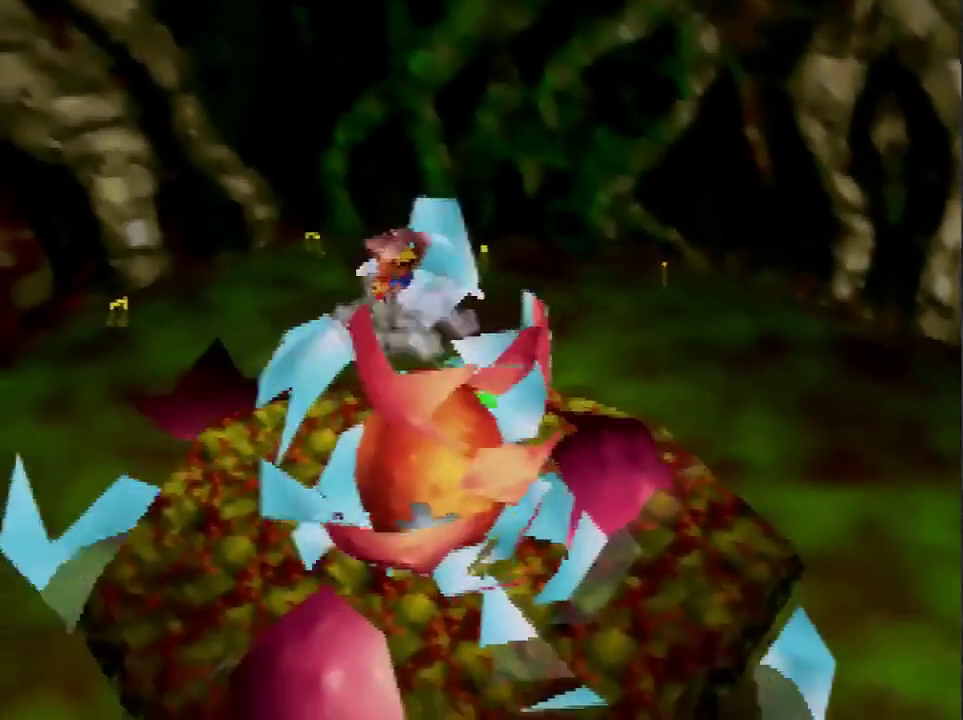
{"buttons": [], "left_stick": "center", "events": [[200, "left_stick", "down-right"], [267, "left_stick", "center"]]}
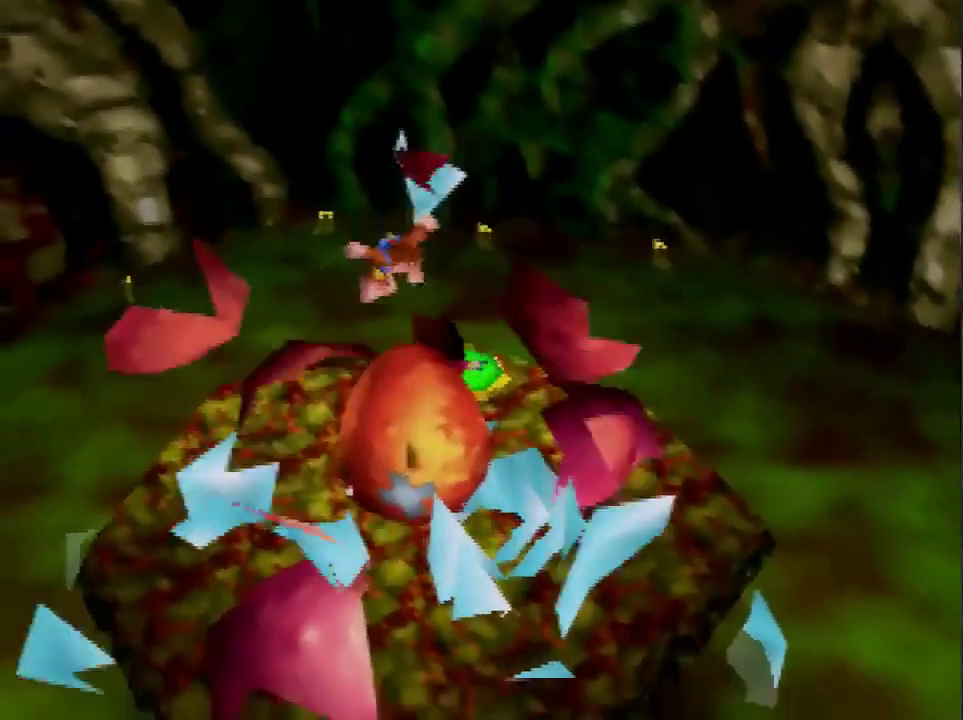
{"buttons": [], "left_stick": "up", "events": [[467, "left_stick", "up"]]}
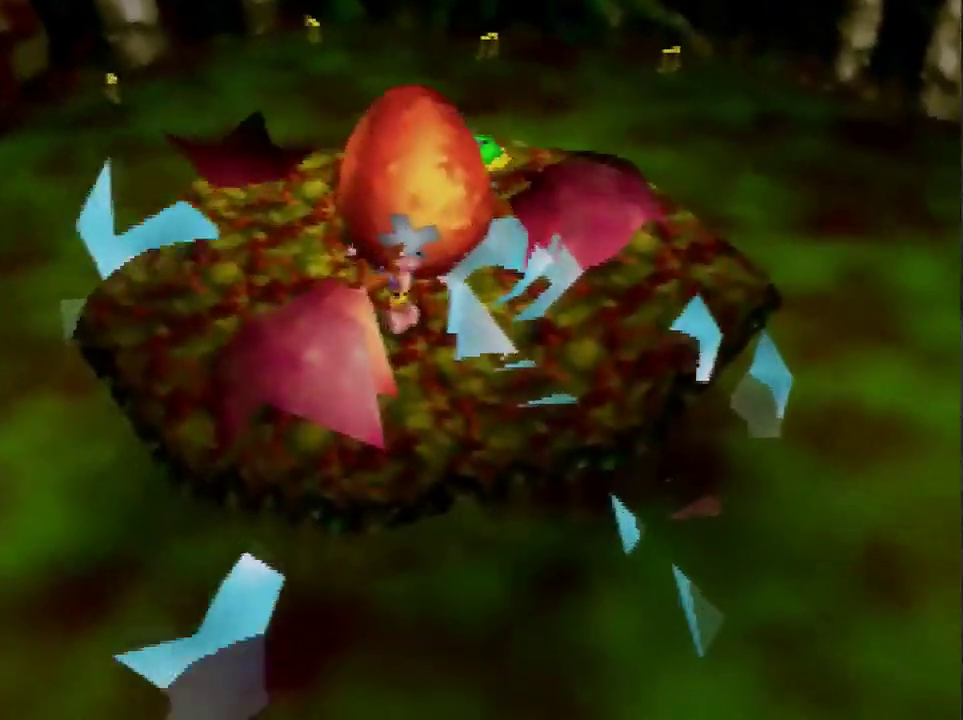
{"buttons": [], "left_stick": "up", "events": [[34, "B", "down"], [100, "B", "up"], [167, "B", "down"], [234, "B", "up"]]}
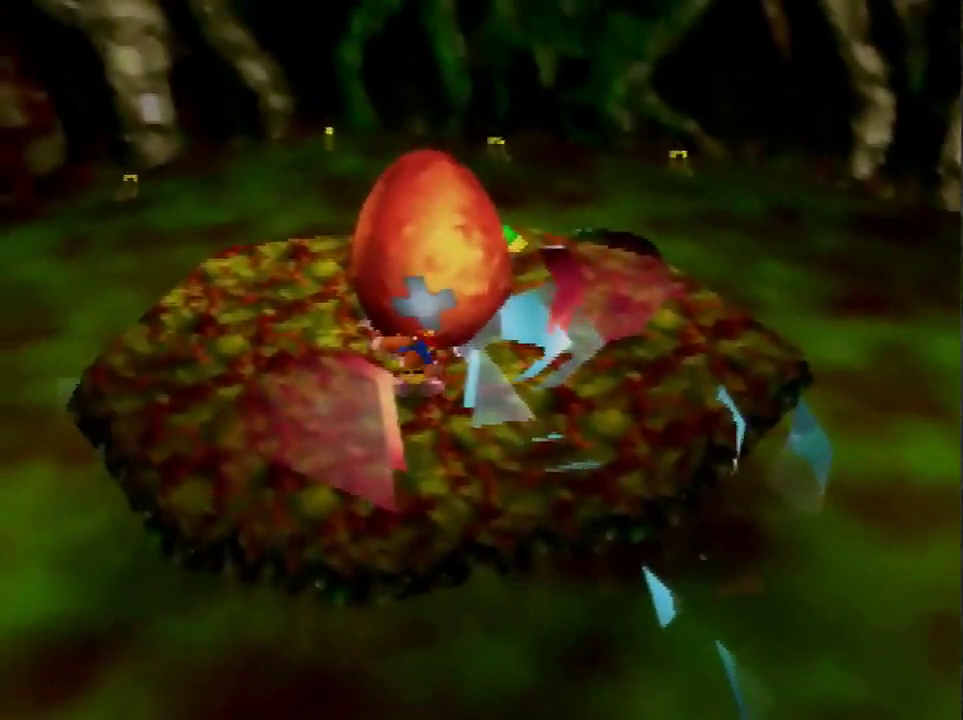
{"buttons": [], "left_stick": "center", "events": [[333, "left_stick", "center"]]}
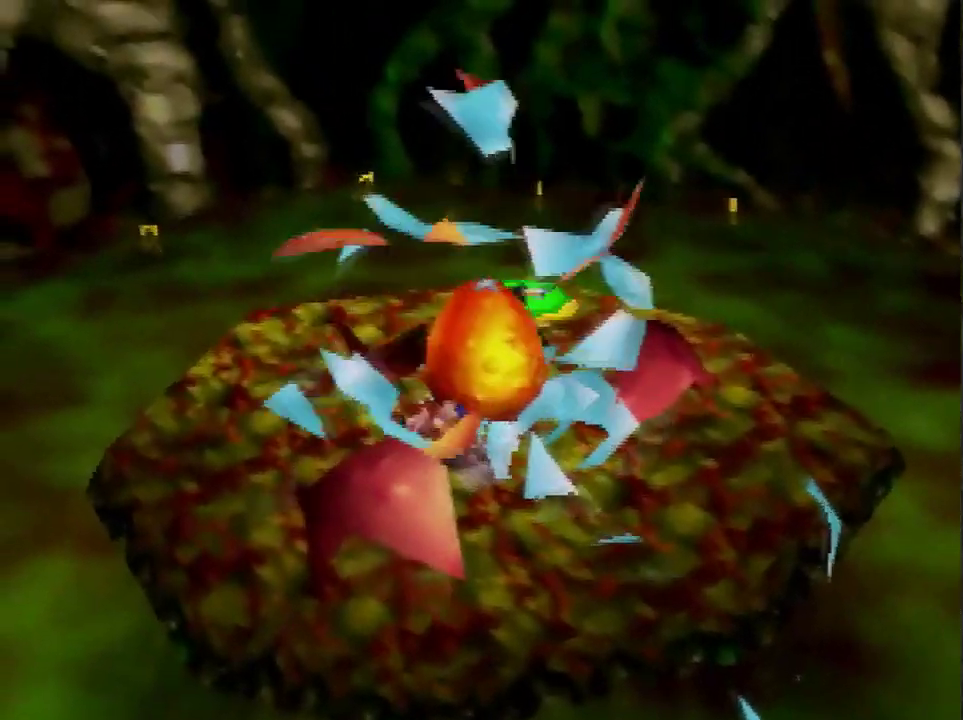
{"buttons": ["A"], "left_stick": "center", "events": [[434, "A", "down"]]}
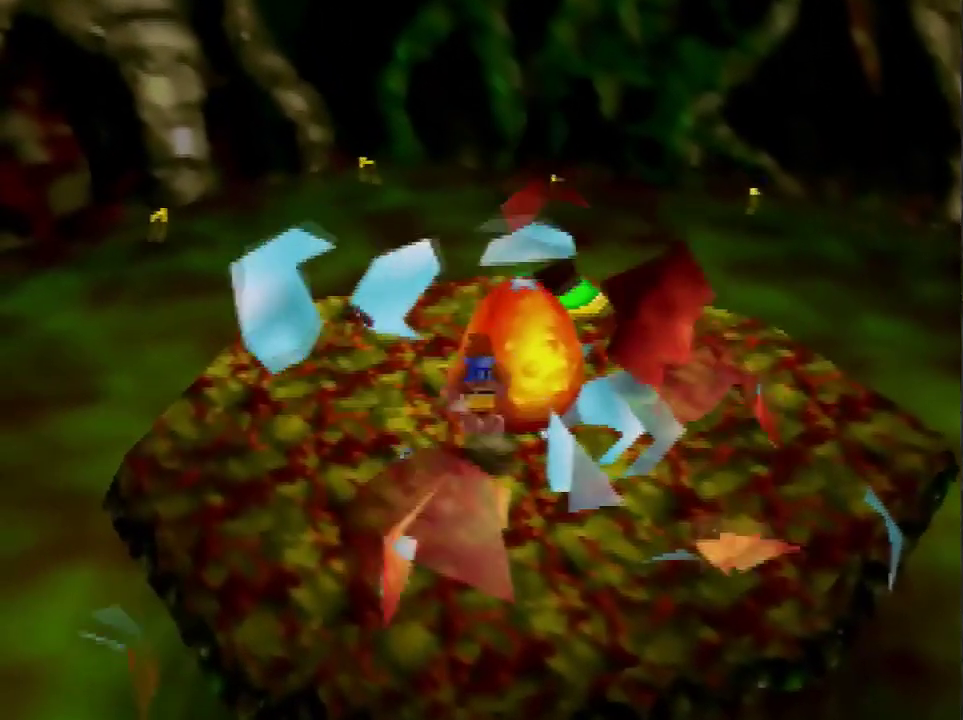
{"buttons": ["C_LEFT"], "left_stick": "center", "events": [[66, "left_stick", "up-right"], [233, "left_stick", "up"], [400, "A", "up"], [467, "C_LEFT", "down"], [500, "left_stick", "center"]]}
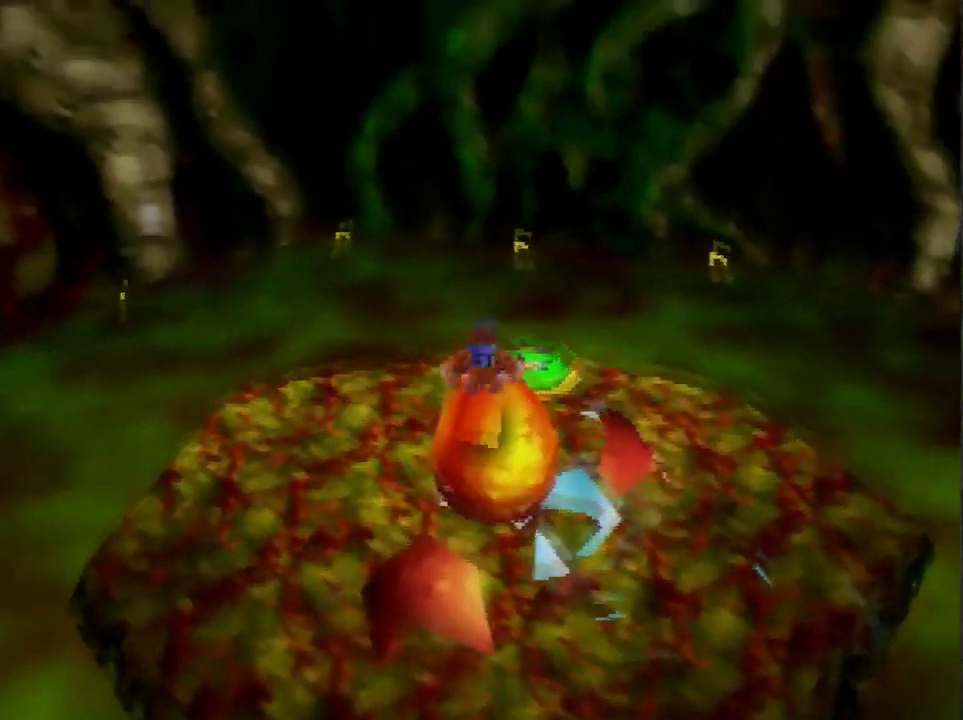
{"buttons": ["C_RIGHT"], "left_stick": "center", "events": [[100, "C_LEFT", "up"], [401, "C_RIGHT", "down"]]}
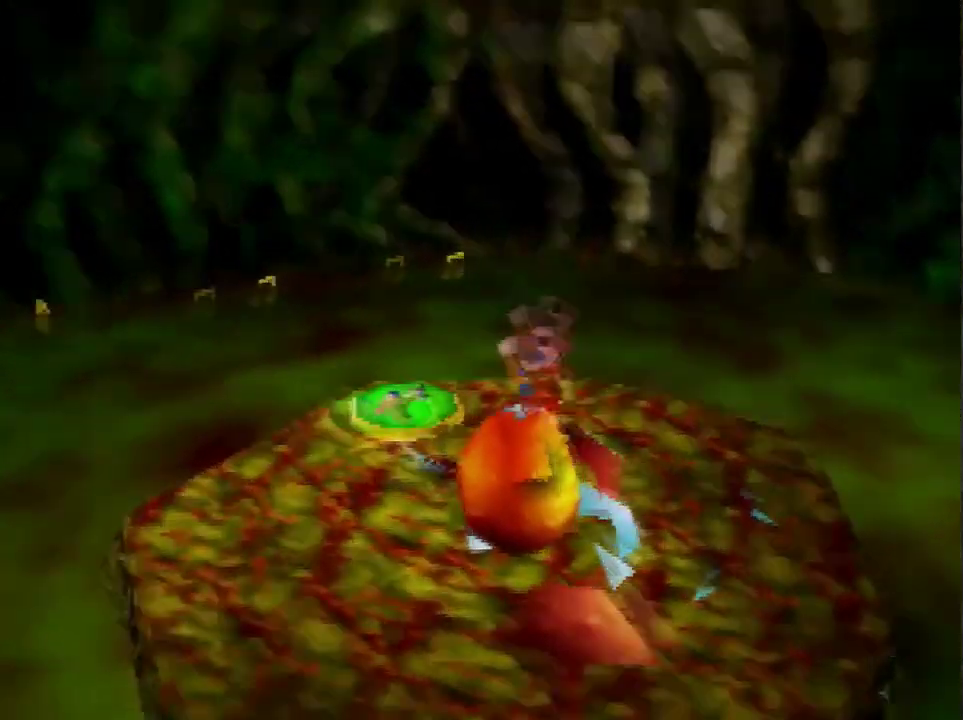
{"buttons": [], "left_stick": "center", "events": [[67, "C_RIGHT", "up"], [301, "C_LEFT", "down"], [401, "C_LEFT", "up"]]}
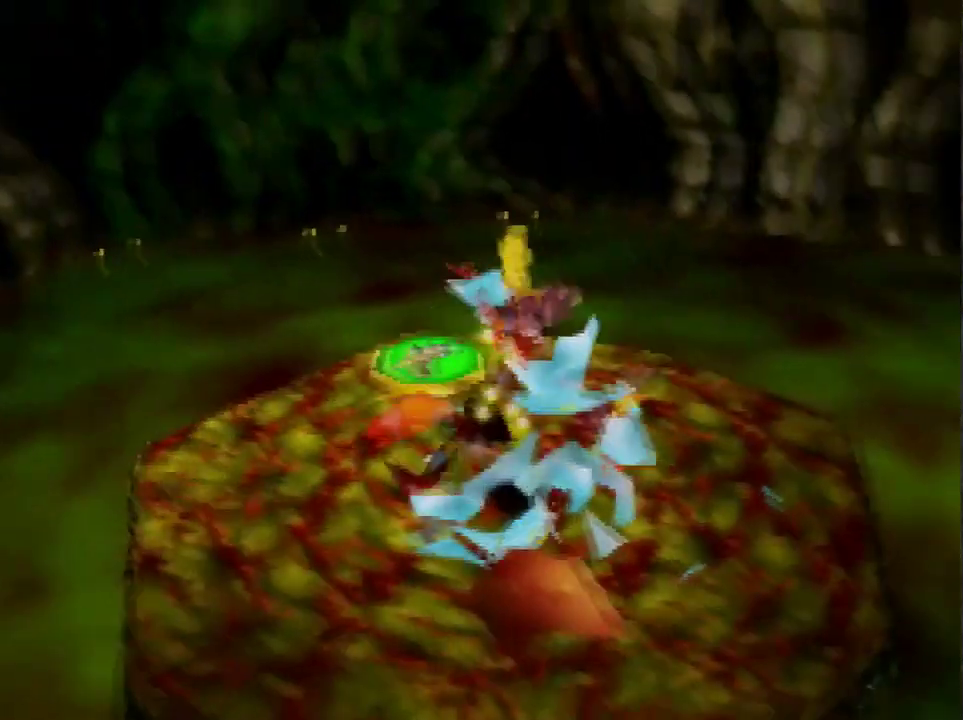
{"buttons": [], "left_stick": "center", "events": [[167, "left_stick", "up"], [300, "left_stick", "center"]]}
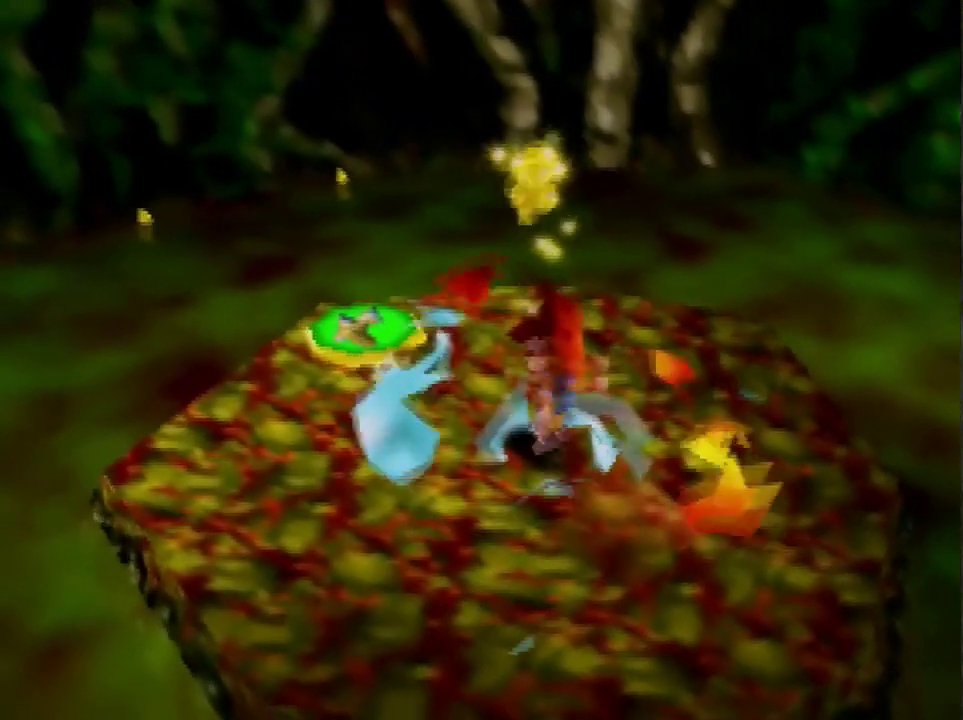
{"buttons": [], "left_stick": "center", "events": [[134, "C_RIGHT", "down"], [267, "C_RIGHT", "up"]]}
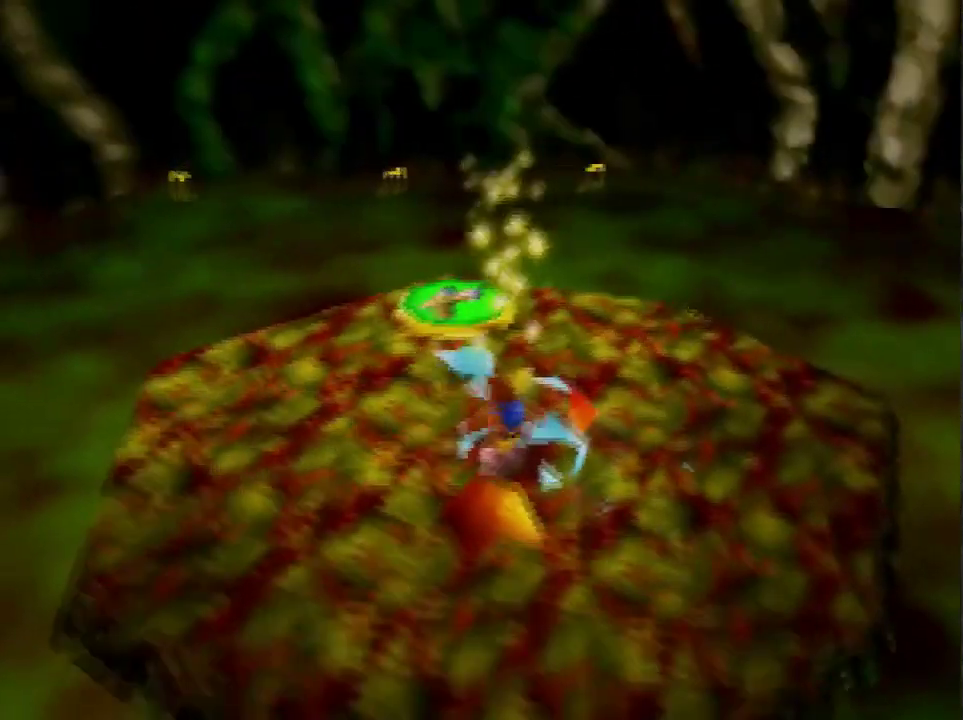
{"buttons": [], "left_stick": "up", "events": [[434, "left_stick", "up"]]}
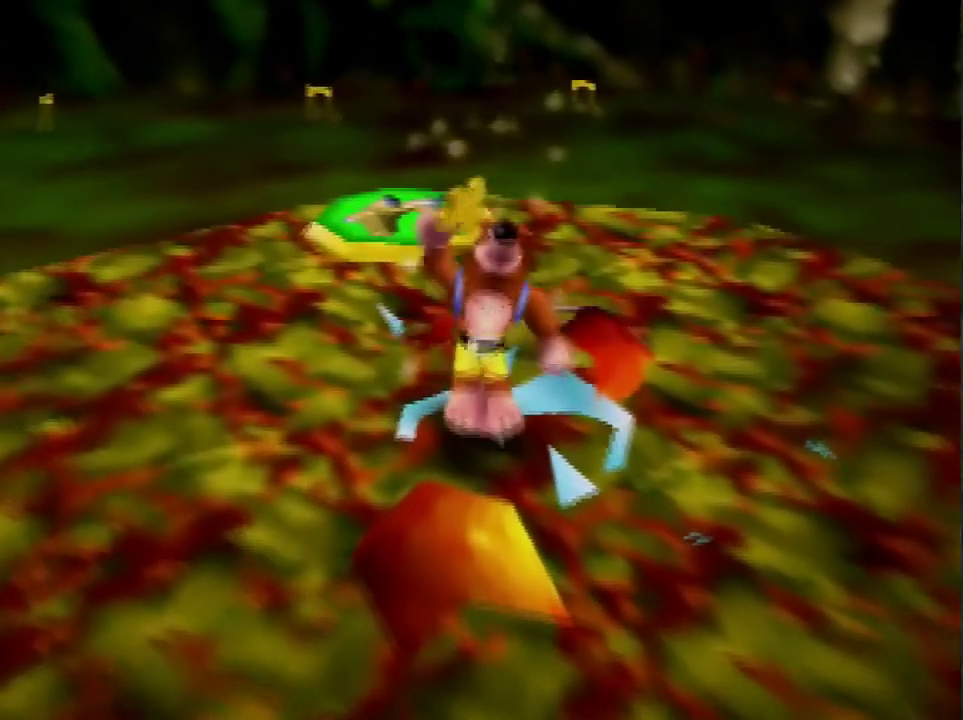
{"buttons": ["A"], "left_stick": "up-right", "events": [[67, "A", "down"], [67, "B", "down"], [134, "left_stick", "up-right"], [467, "B", "up"]]}
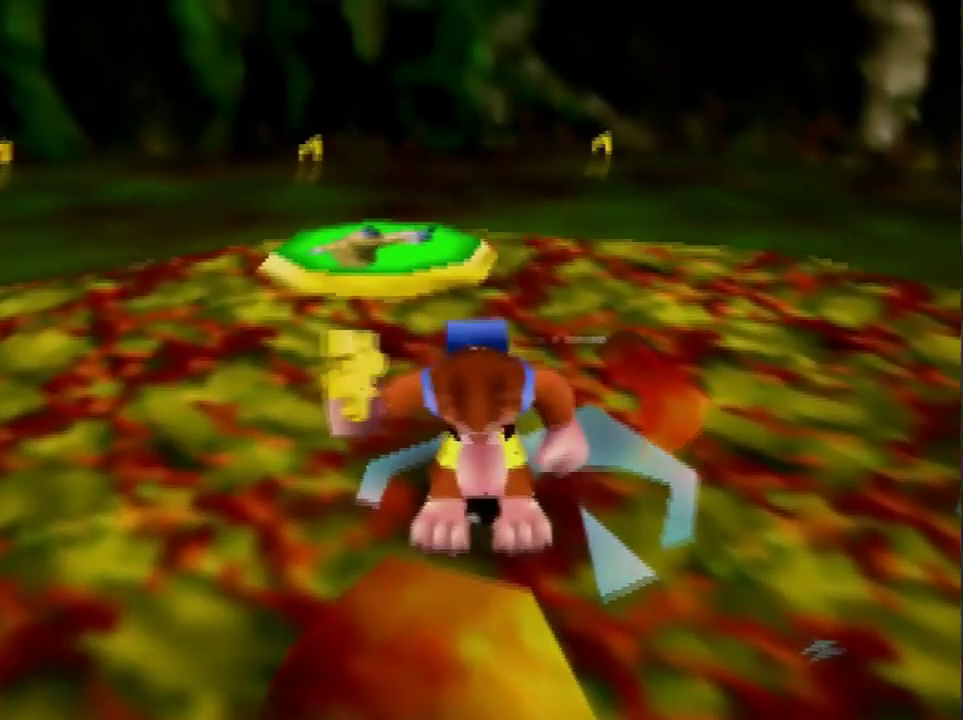
{"buttons": [], "left_stick": "up", "events": [[33, "B", "down"], [100, "A", "up"], [100, "B", "up"], [167, "left_stick", "center"], [233, "left_stick", "up"], [267, "A", "down"], [267, "B", "down"], [333, "A", "up"], [333, "B", "up"]]}